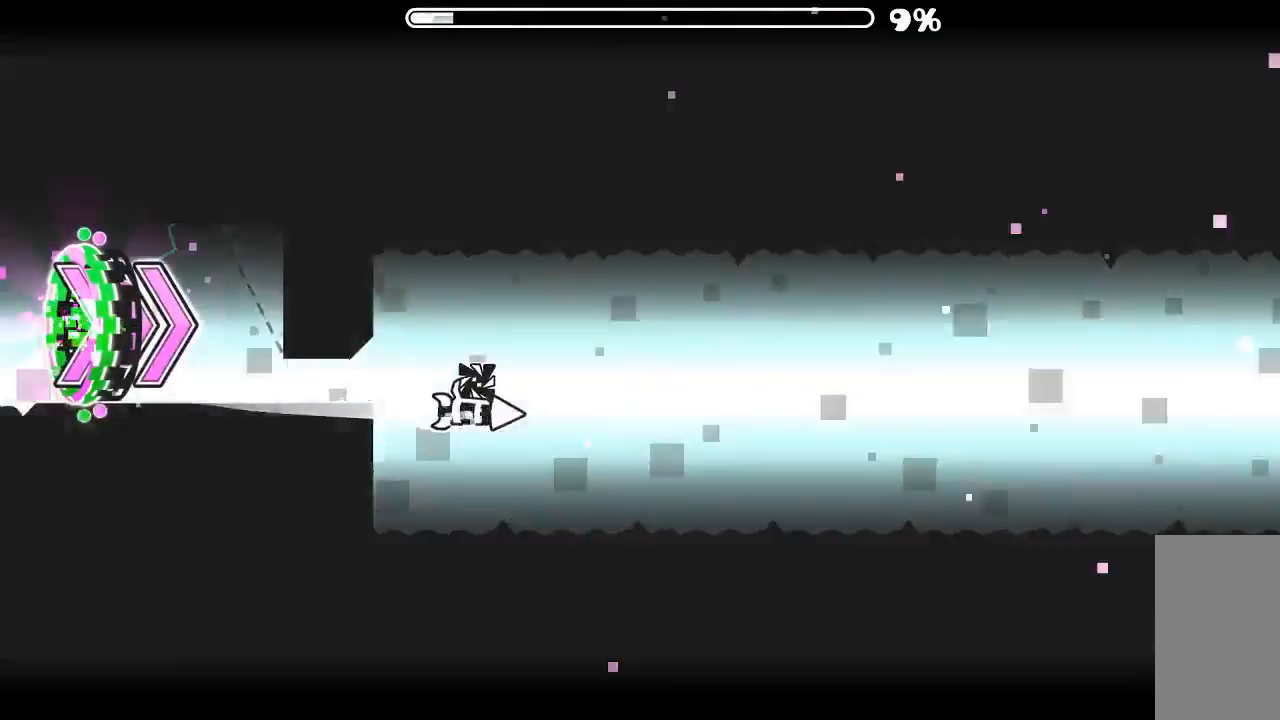
Gameplay with keyboard and mouse; each line is a JSON object with the keys and mouse buttons held at the frame after it. "events" lists presses ("down") and releases ("up") of "mouse_left", "mouse_wheel", "mouse_right", "mouse_mb4" and "mouse_mb5" between this image and that frame as [ms after this image, input, new state], when the widget could be followed in between. "mouse_left", "mouse_wheel", "mouse_right", "mouse_mb4", "mouse_mb5" = the "left", "wheel", "right", "mb4", "mb5" buttons of the "mouse" list. No other keys are recorded. "wheel" means that the mouse wheel is clicked or scrolled. Mouse movement is not recorded.
{"keys": [], "mouse": [], "events": [[66, "mouse_left", "up"], [233, "mouse_left", "down"], [366, "mouse_left", "up"]]}
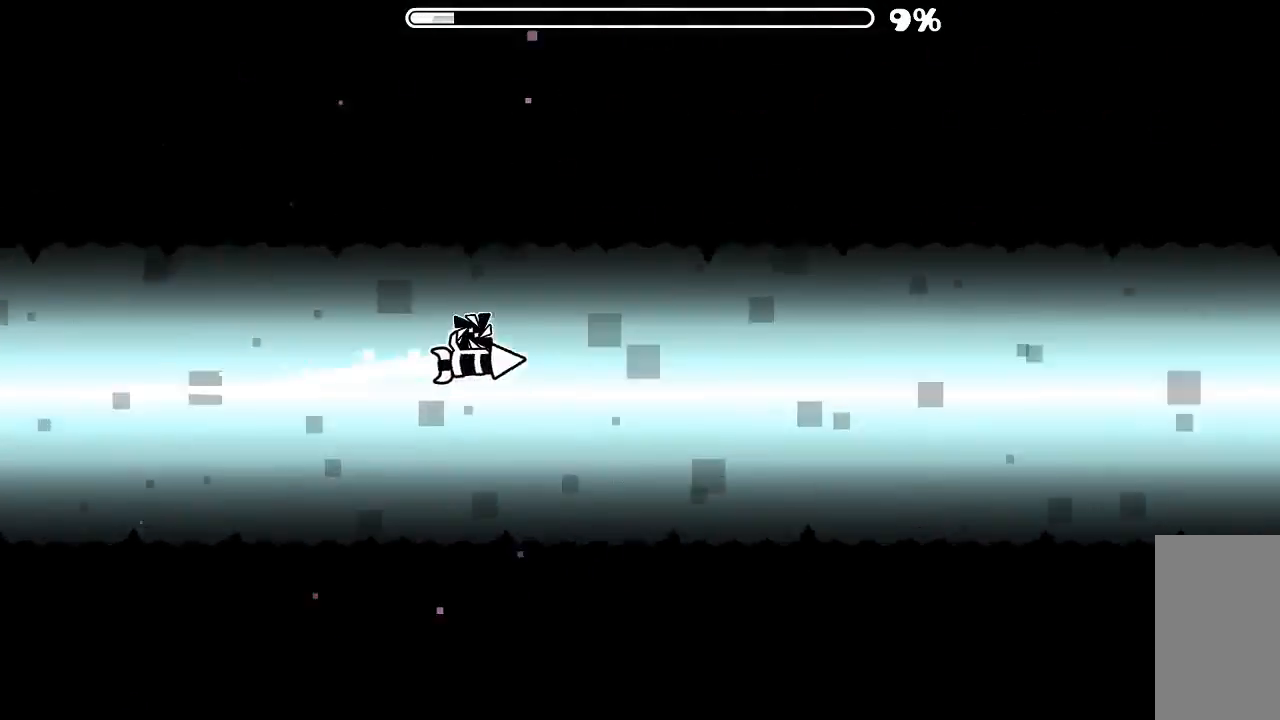
{"keys": [], "mouse": [], "events": [[100, "mouse_left", "down"], [200, "mouse_left", "up"], [400, "mouse_left", "down"], [500, "mouse_left", "up"]]}
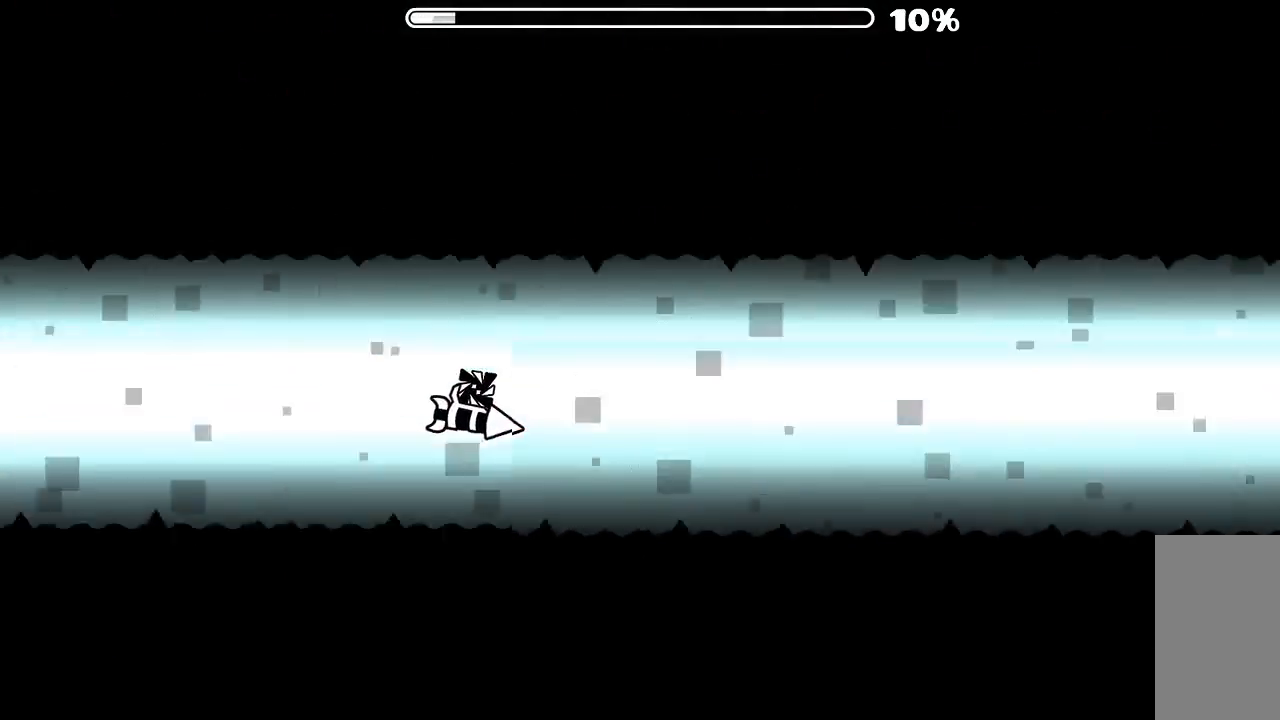
{"keys": [], "mouse": [], "events": [[133, "mouse_left", "down"], [333, "mouse_left", "up"]]}
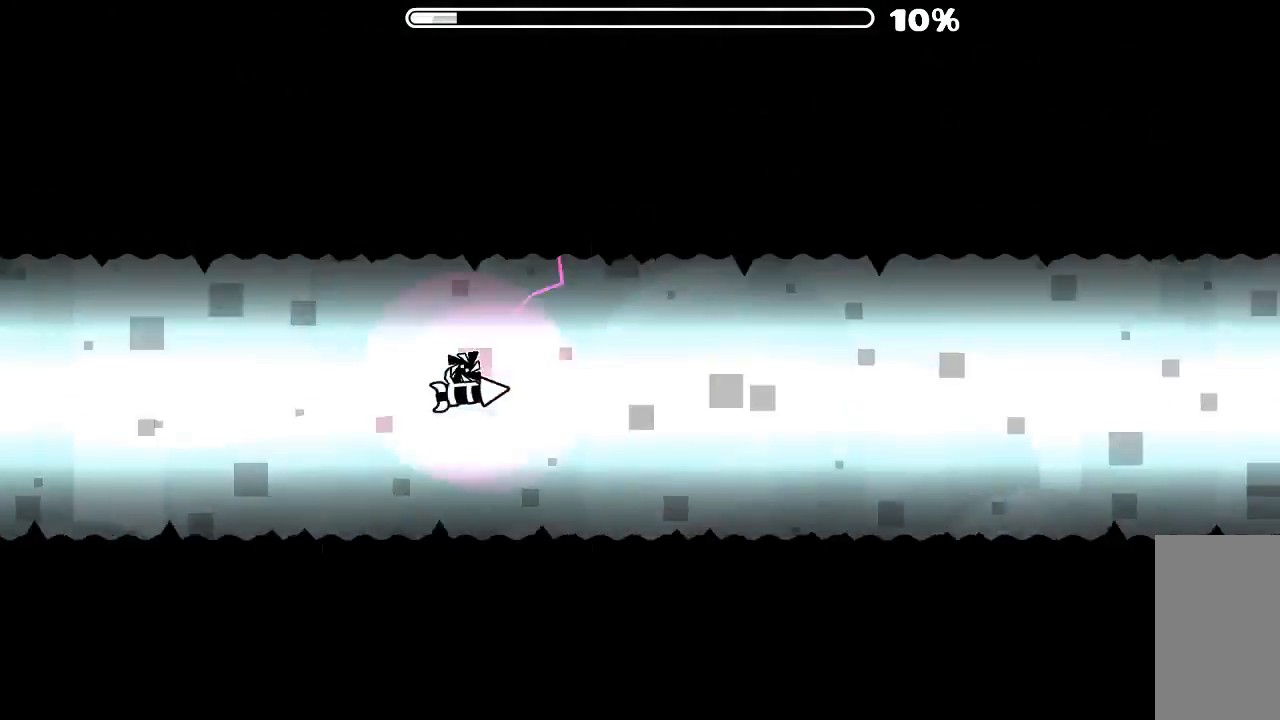
{"keys": [], "mouse": ["left"], "events": [[100, "mouse_left", "down"], [266, "mouse_left", "up"], [466, "mouse_left", "down"]]}
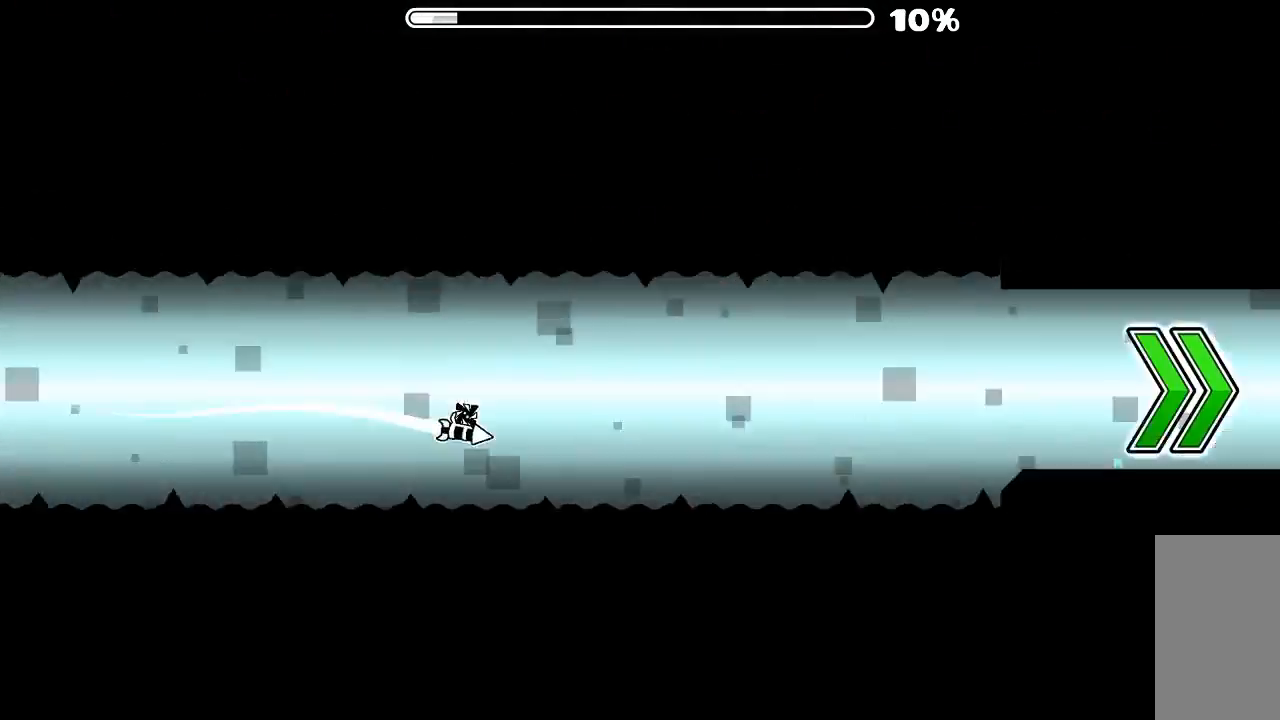
{"keys": [], "mouse": ["left"], "events": [[100, "mouse_left", "up"], [233, "mouse_left", "down"], [333, "mouse_left", "up"], [466, "mouse_left", "down"]]}
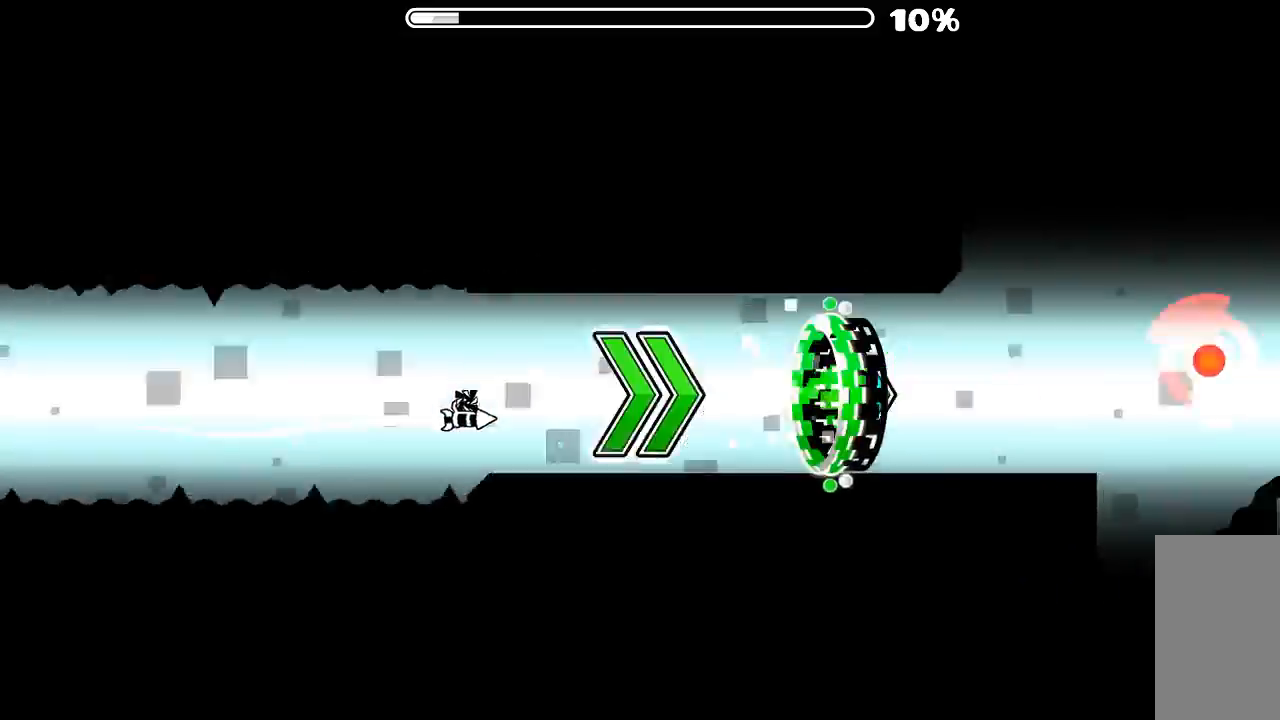
{"keys": [], "mouse": [], "events": [[66, "mouse_left", "up"]]}
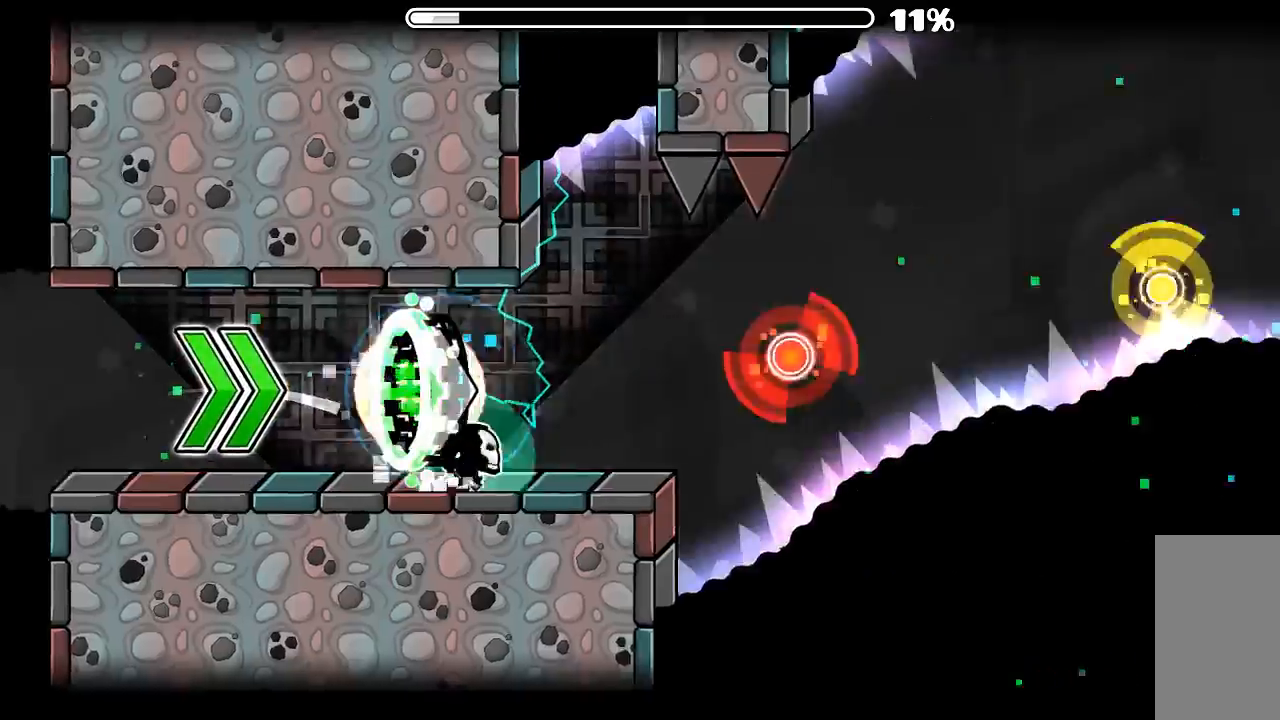
{"keys": [], "mouse": [], "events": [[133, "mouse_left", "down"], [233, "mouse_left", "up"], [433, "mouse_left", "down"], [500, "mouse_left", "up"]]}
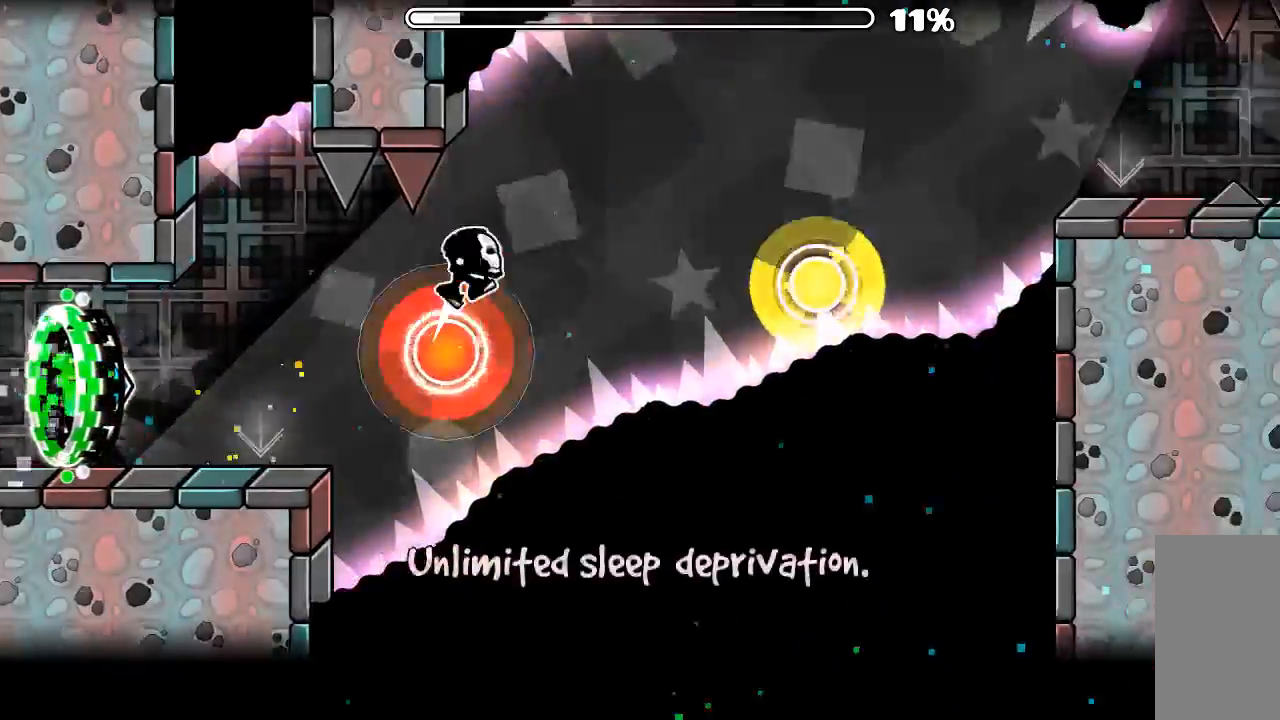
{"keys": [], "mouse": ["left"], "events": [[433, "mouse_left", "down"]]}
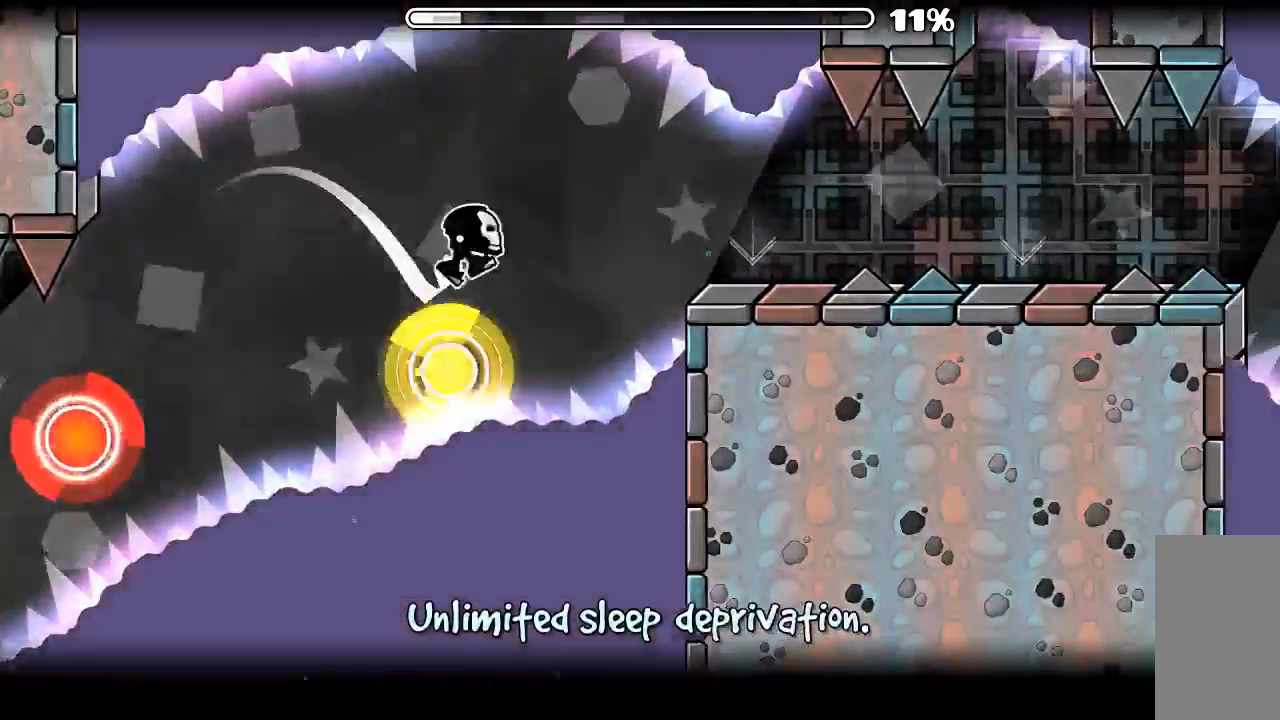
{"keys": [], "mouse": [], "events": [[33, "mouse_left", "up"], [400, "mouse_left", "down"], [500, "mouse_left", "up"]]}
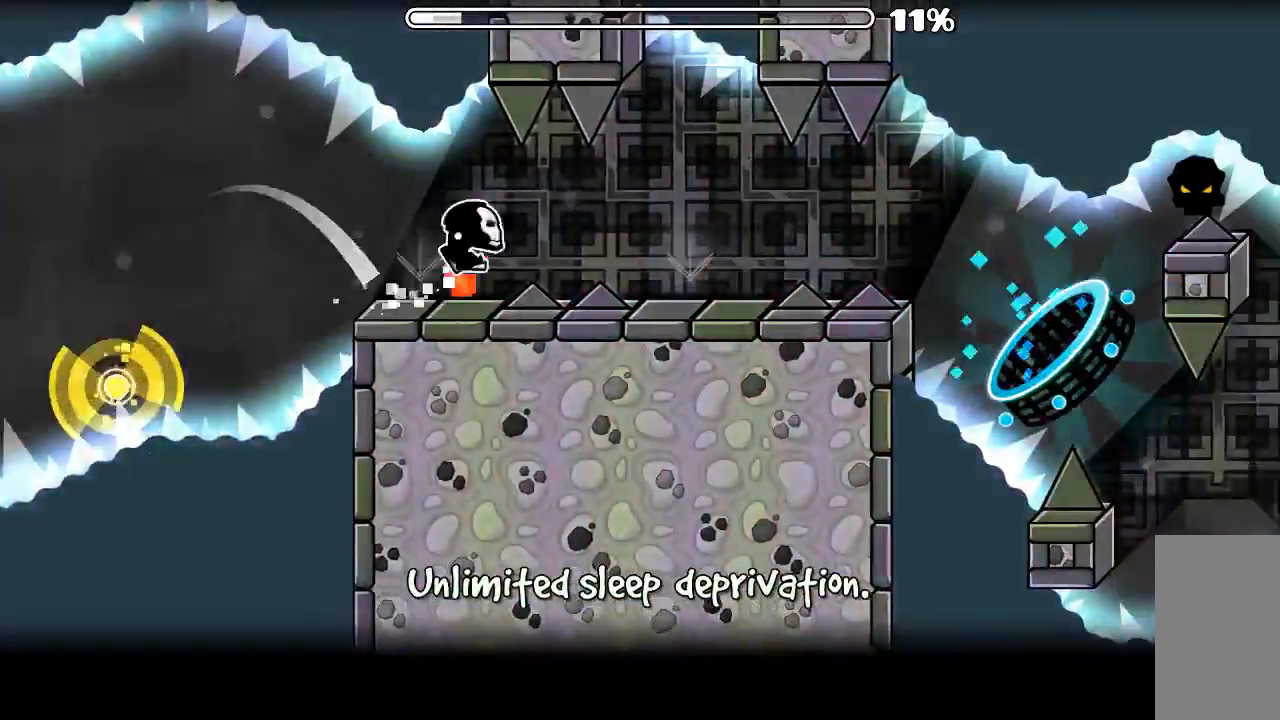
{"keys": [], "mouse": [], "events": [[233, "mouse_left", "down"], [366, "mouse_left", "up"]]}
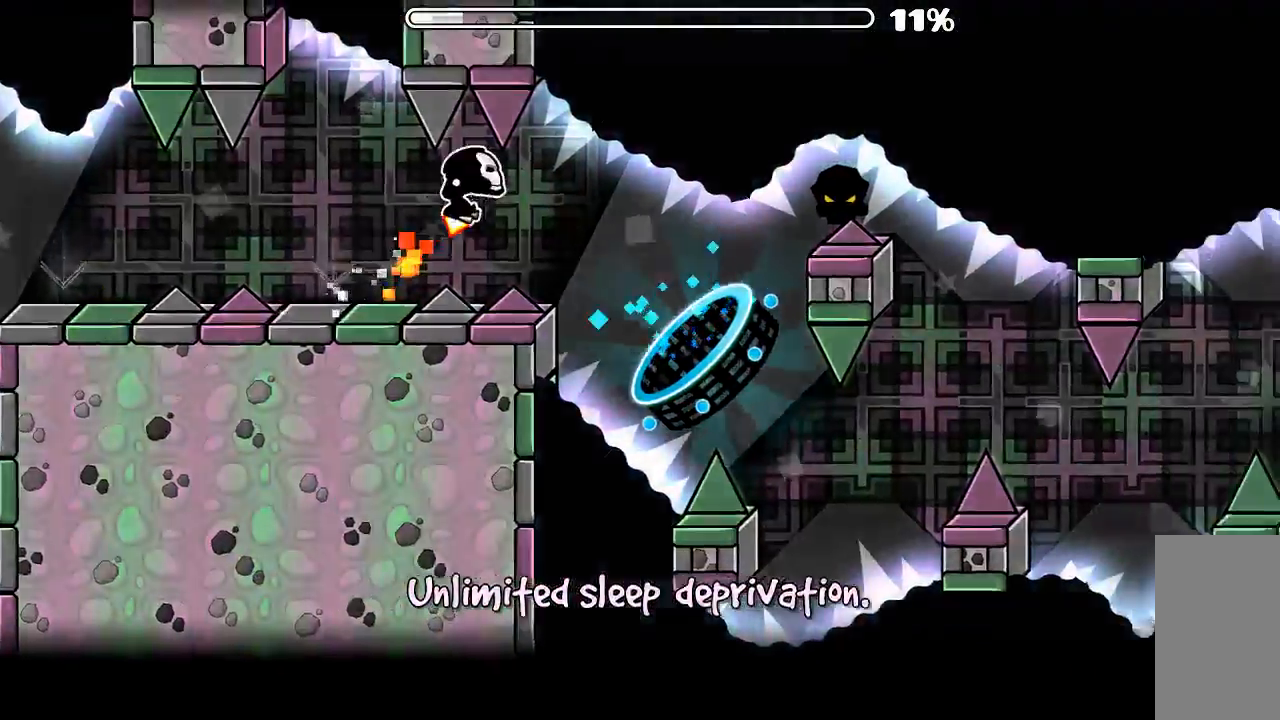
{"keys": [], "mouse": ["left"], "events": [[500, "mouse_left", "down"]]}
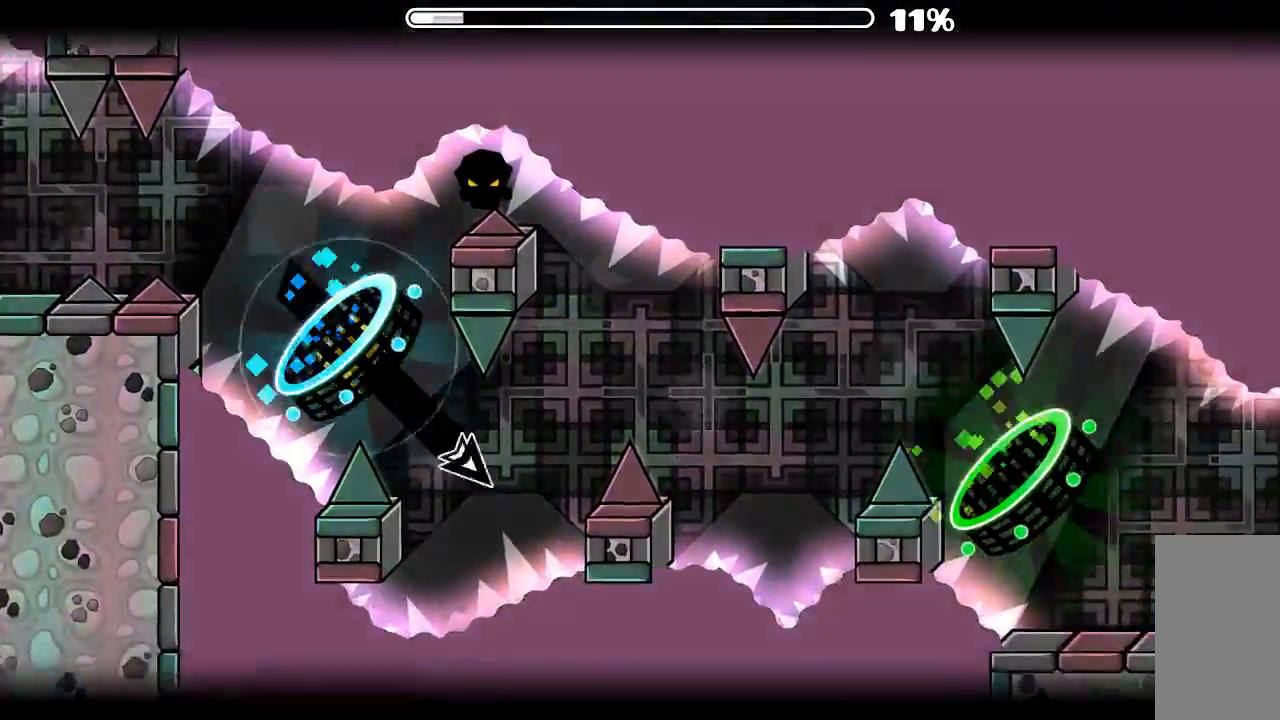
{"keys": [], "mouse": ["left"], "events": [[166, "mouse_left", "up"], [400, "mouse_left", "down"]]}
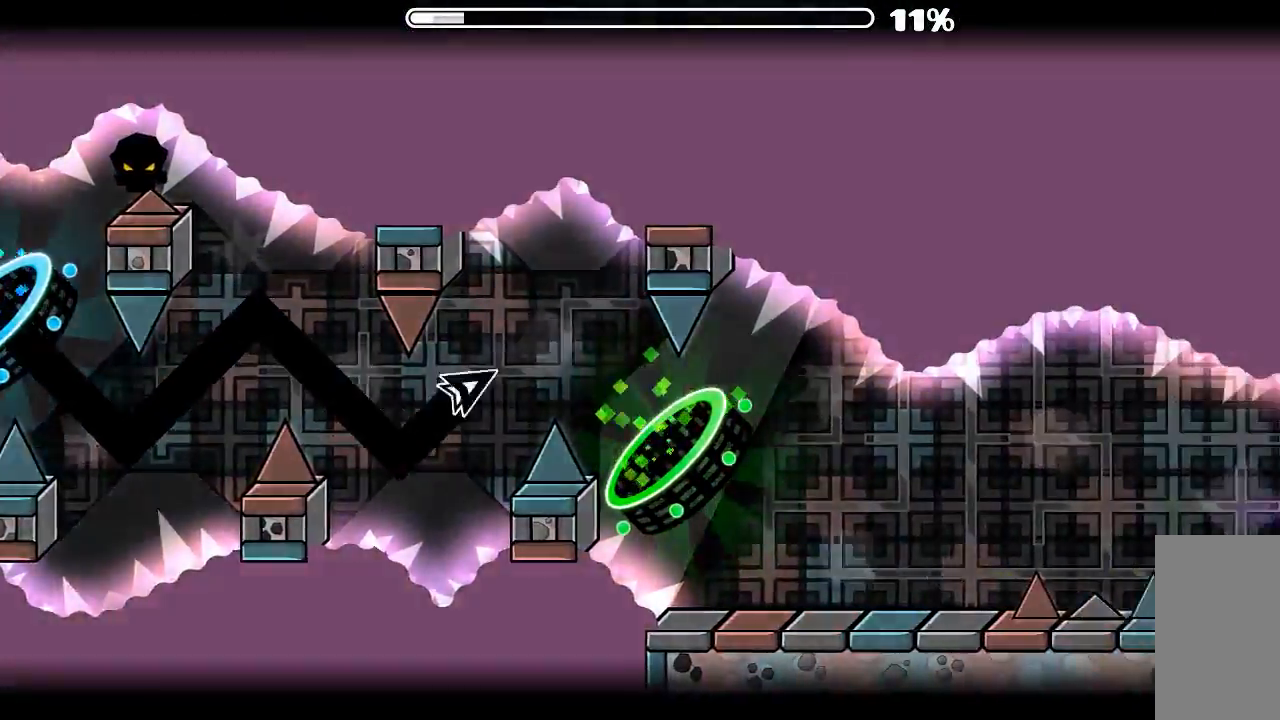
{"keys": [], "mouse": [], "events": [[66, "mouse_left", "up"]]}
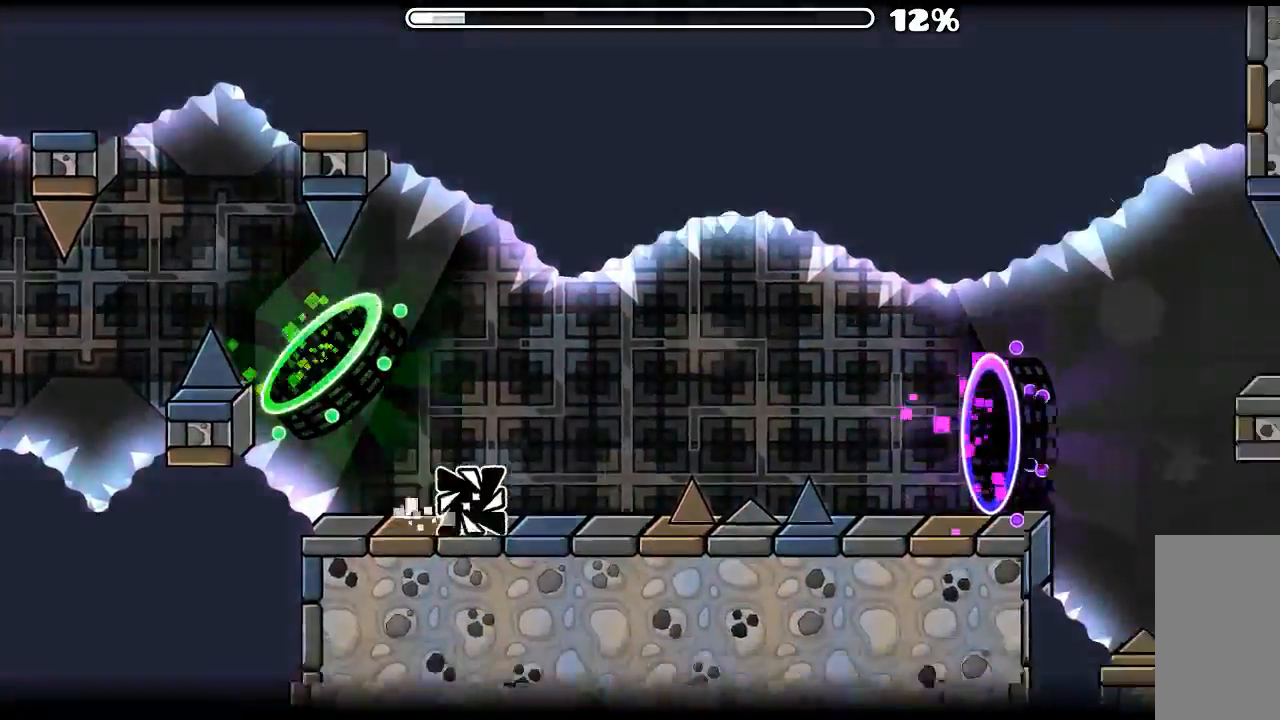
{"keys": [], "mouse": ["left"], "events": [[166, "mouse_left", "down"]]}
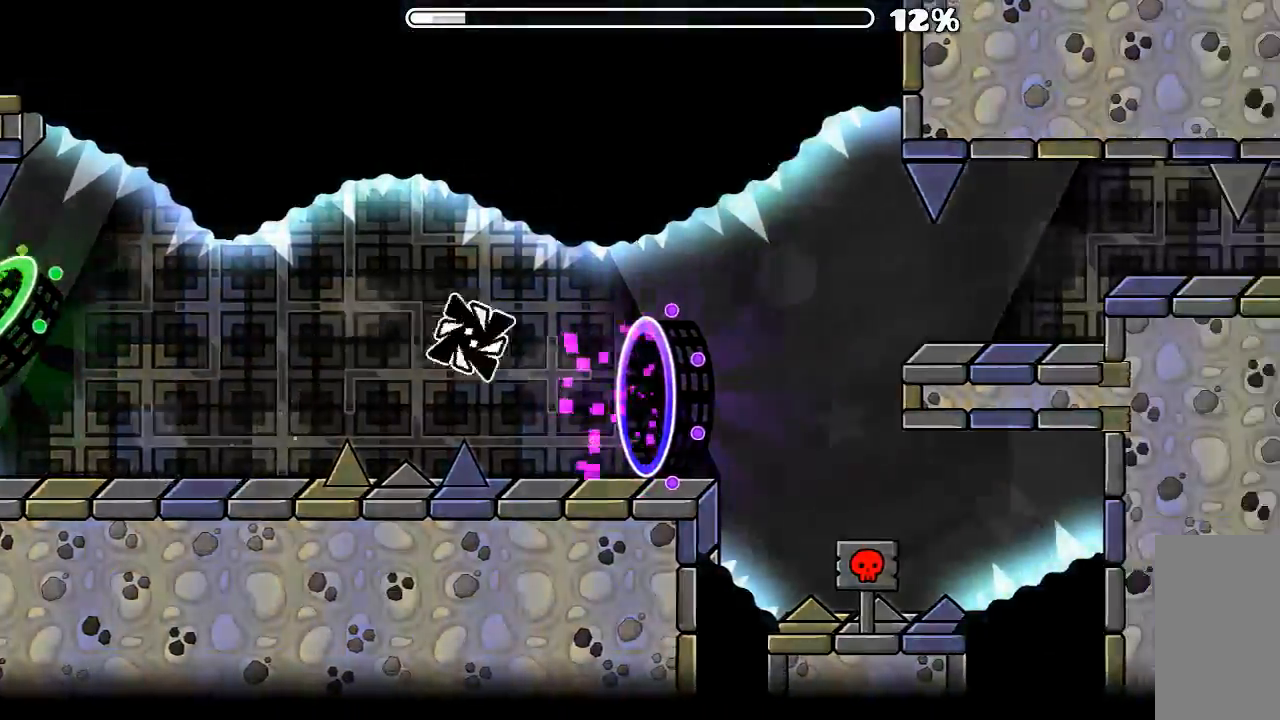
{"keys": [], "mouse": [], "events": [[300, "mouse_left", "up"]]}
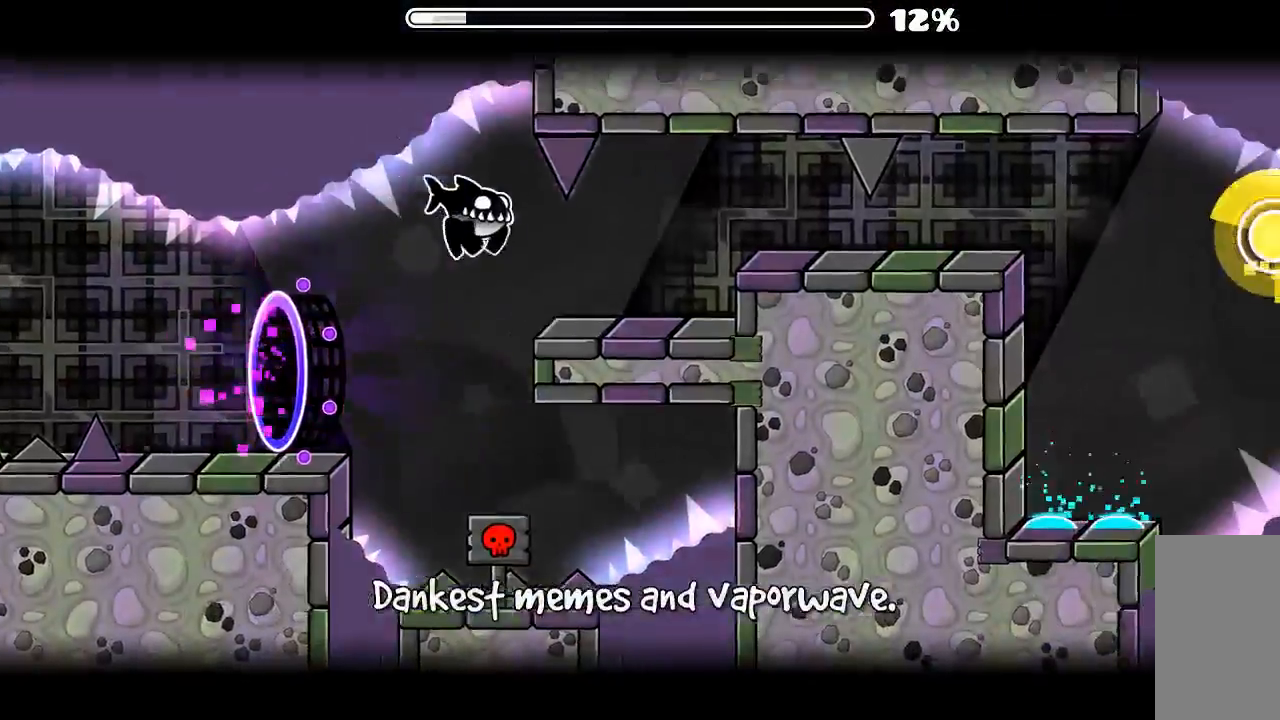
{"keys": [], "mouse": [], "events": [[233, "mouse_left", "down"], [333, "mouse_left", "up"], [400, "mouse_left", "down"], [500, "mouse_left", "up"]]}
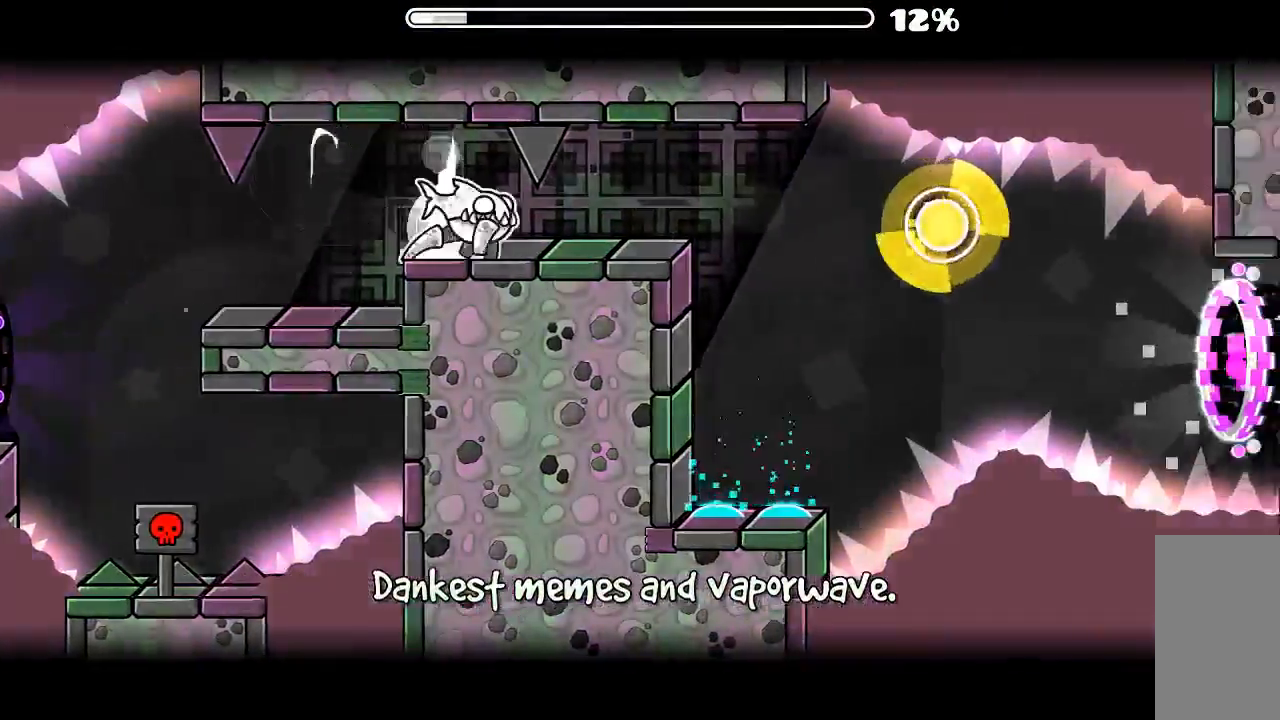
{"keys": [], "mouse": [], "events": [[233, "mouse_left", "down"], [300, "mouse_left", "up"], [333, "mouse_left", "down"], [466, "mouse_left", "up"]]}
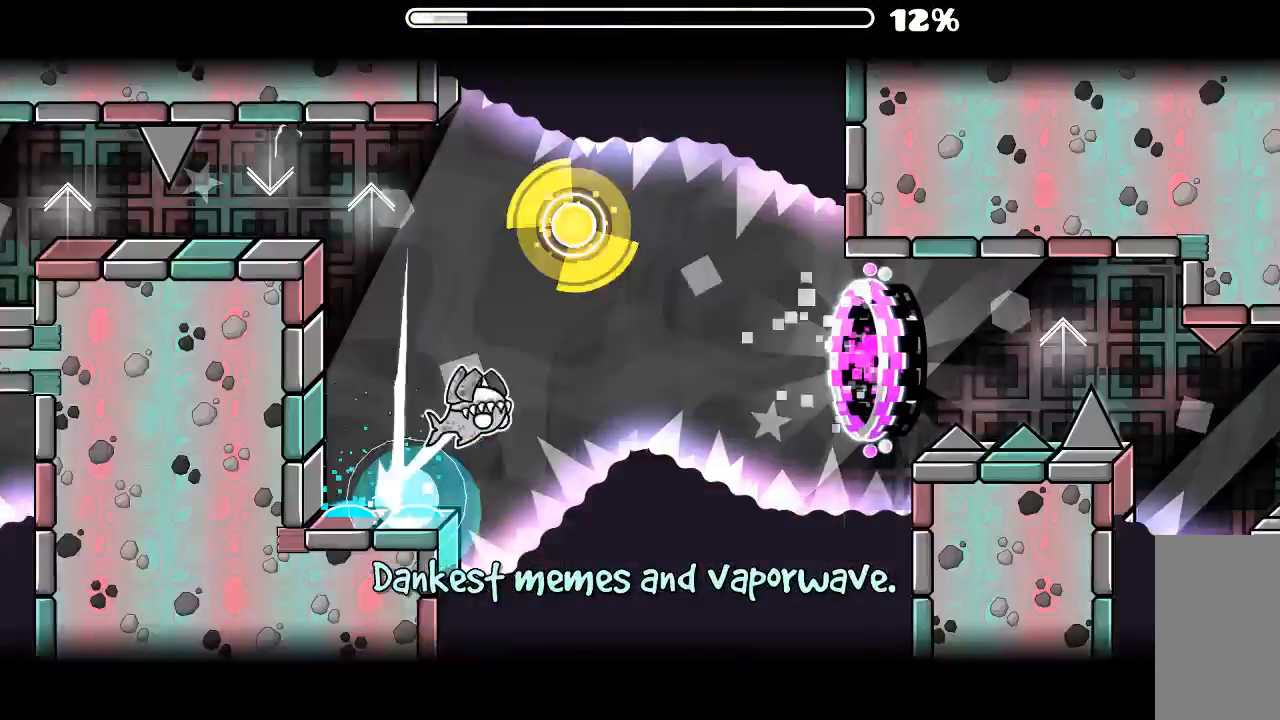
{"keys": [], "mouse": [], "events": [[33, "mouse_left", "down"], [200, "mouse_left", "up"]]}
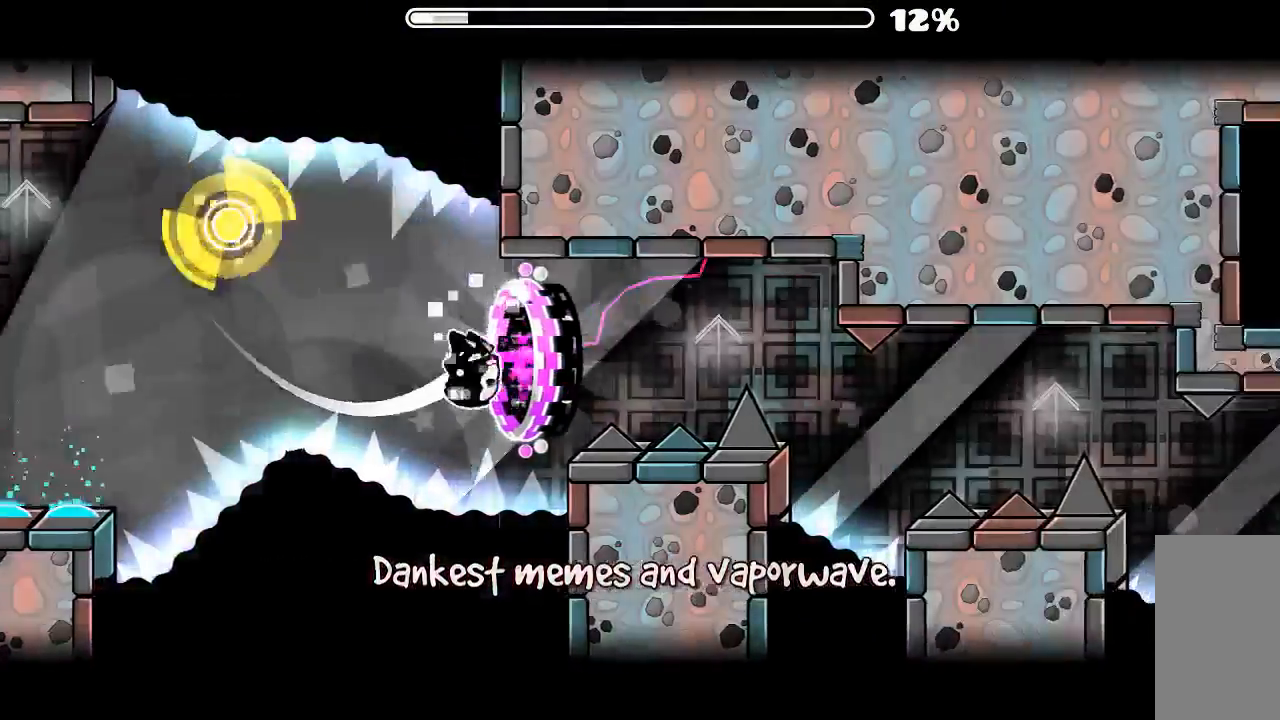
{"keys": [], "mouse": ["left"], "events": [[400, "mouse_left", "down"]]}
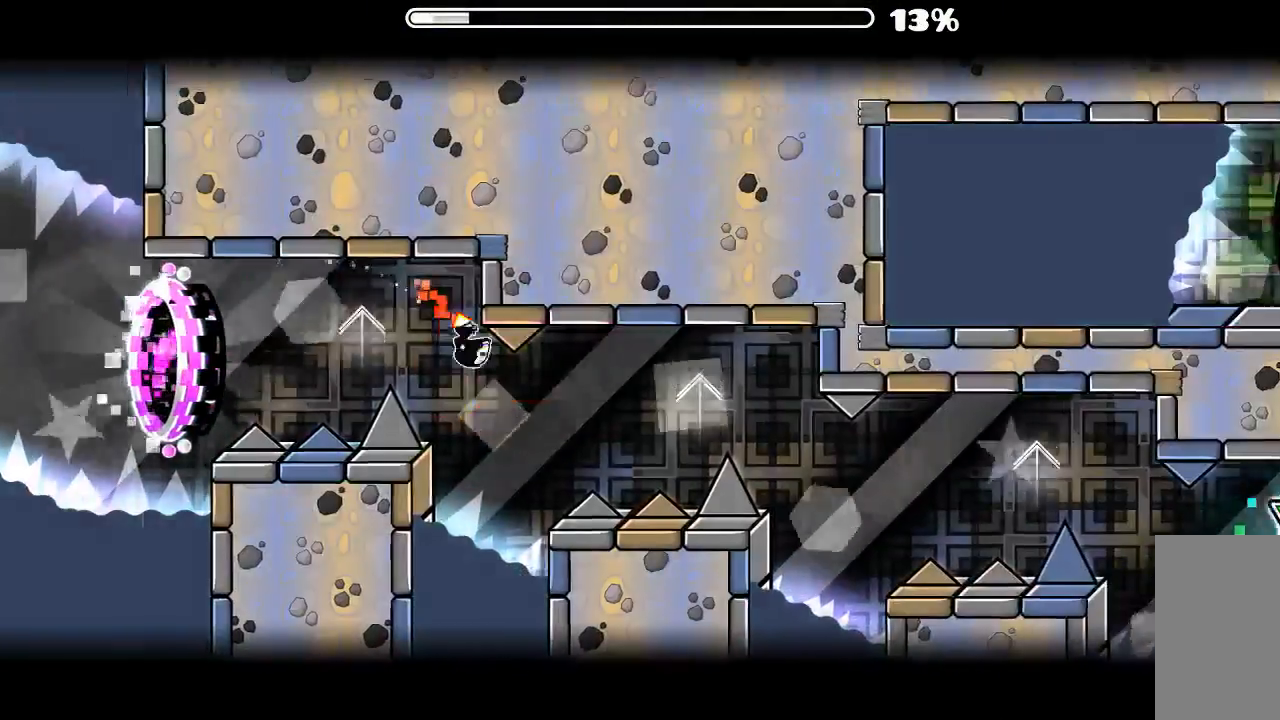
{"keys": [], "mouse": [], "events": [[33, "mouse_left", "up"]]}
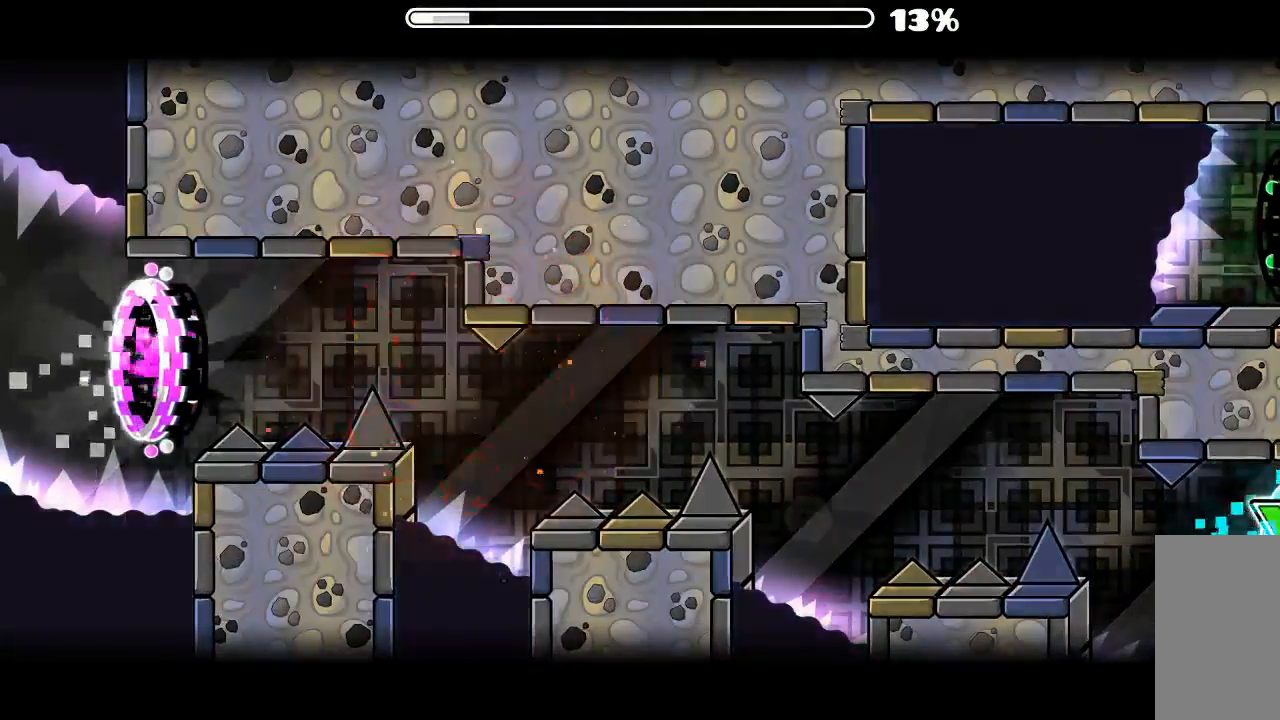
{"keys": [], "mouse": [], "events": []}
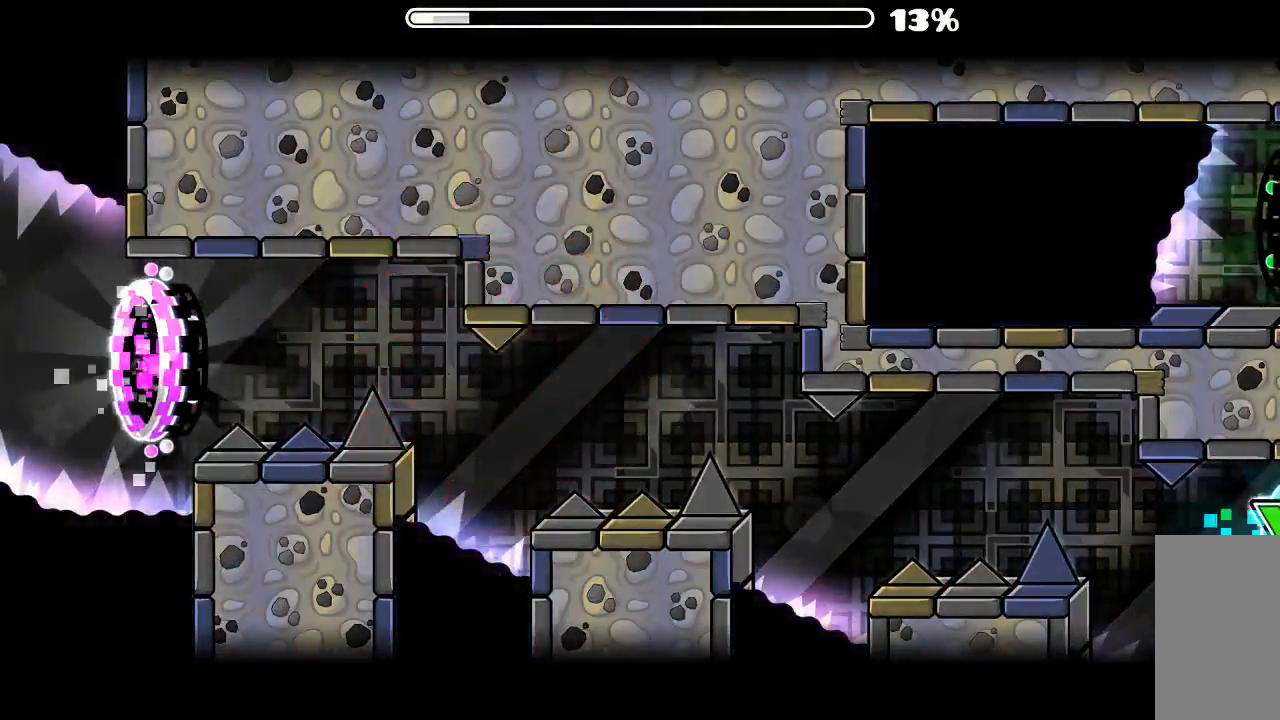
{"keys": [], "mouse": [], "events": []}
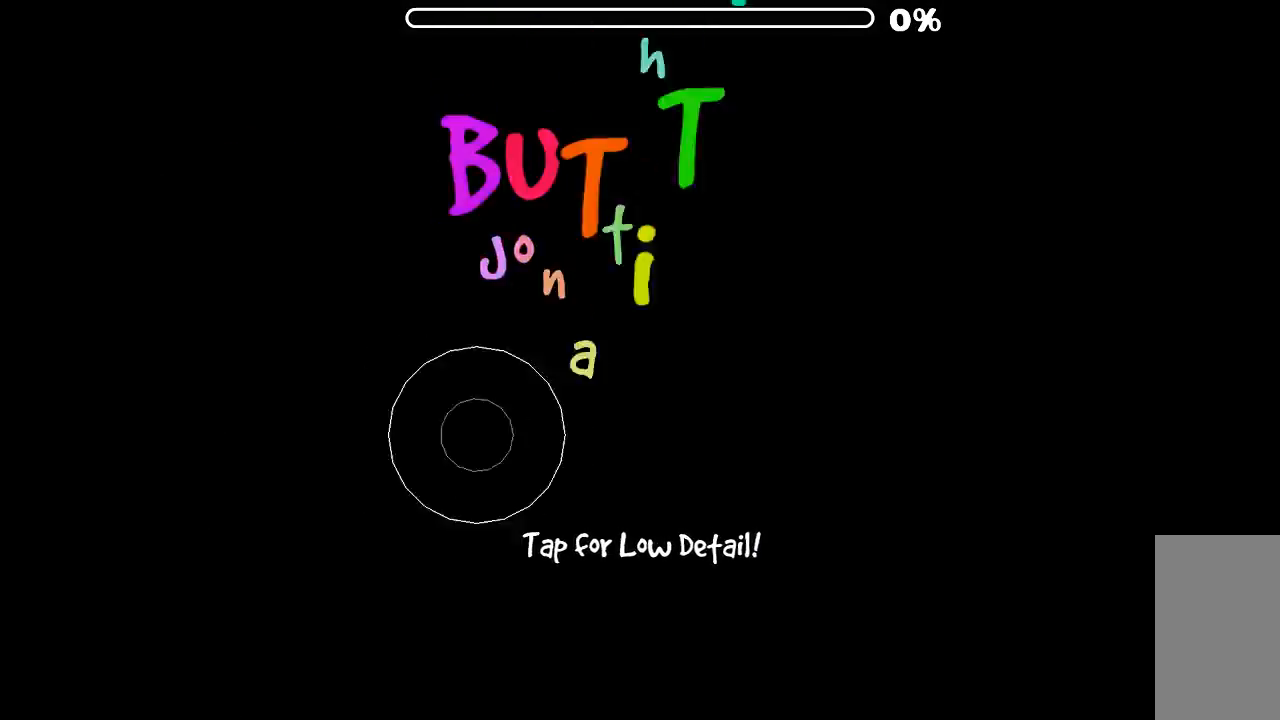
{"keys": [], "mouse": [], "events": []}
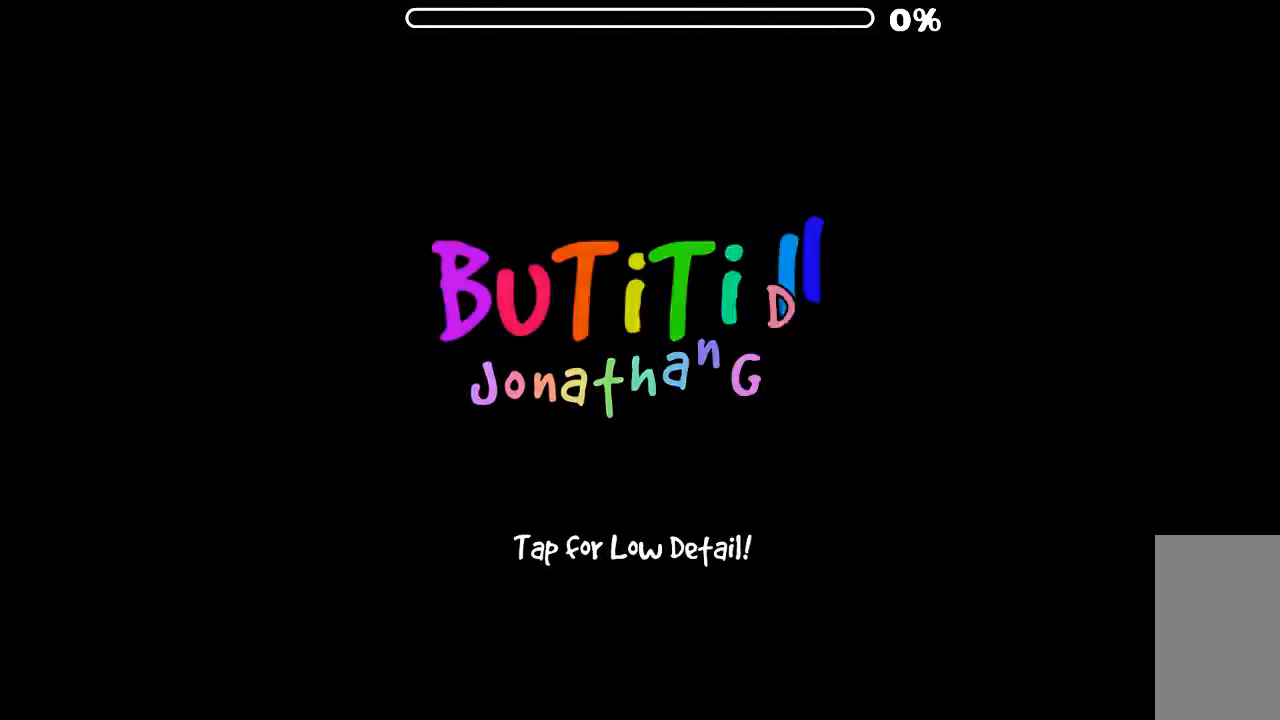
{"keys": [], "mouse": [], "events": []}
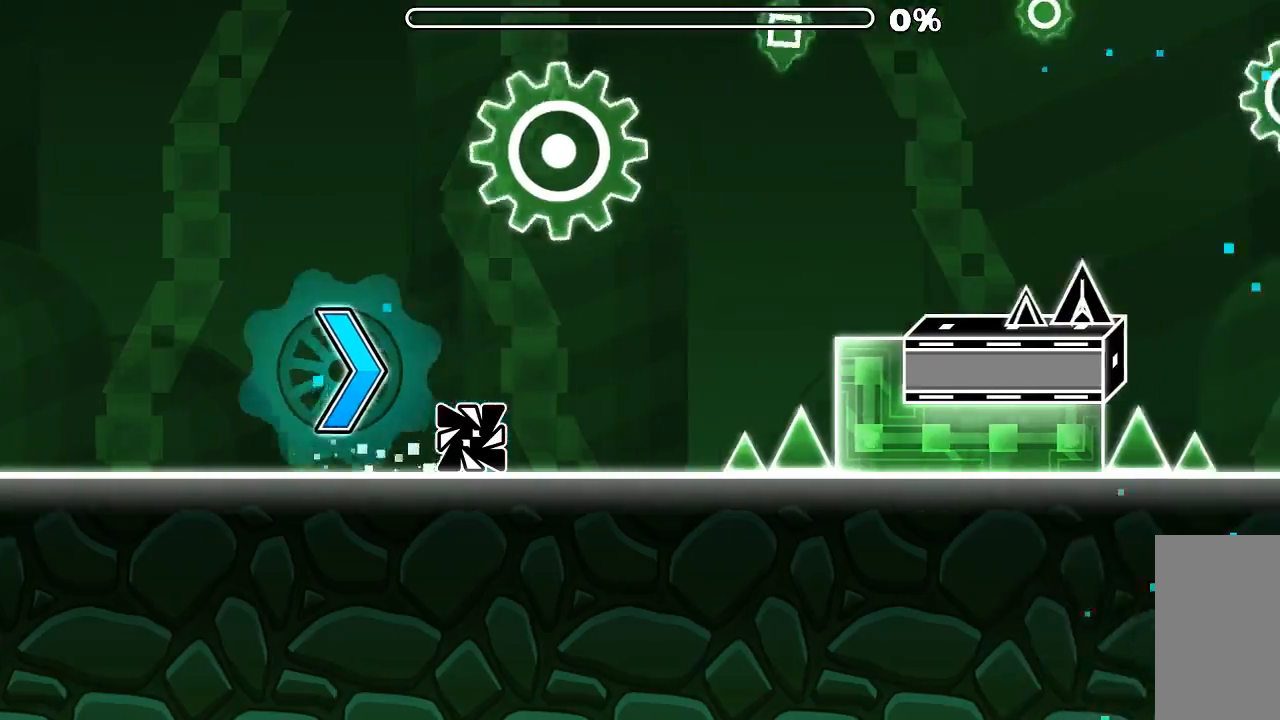
{"keys": [], "mouse": [], "events": [[166, "mouse_left", "down"], [300, "mouse_left", "up"]]}
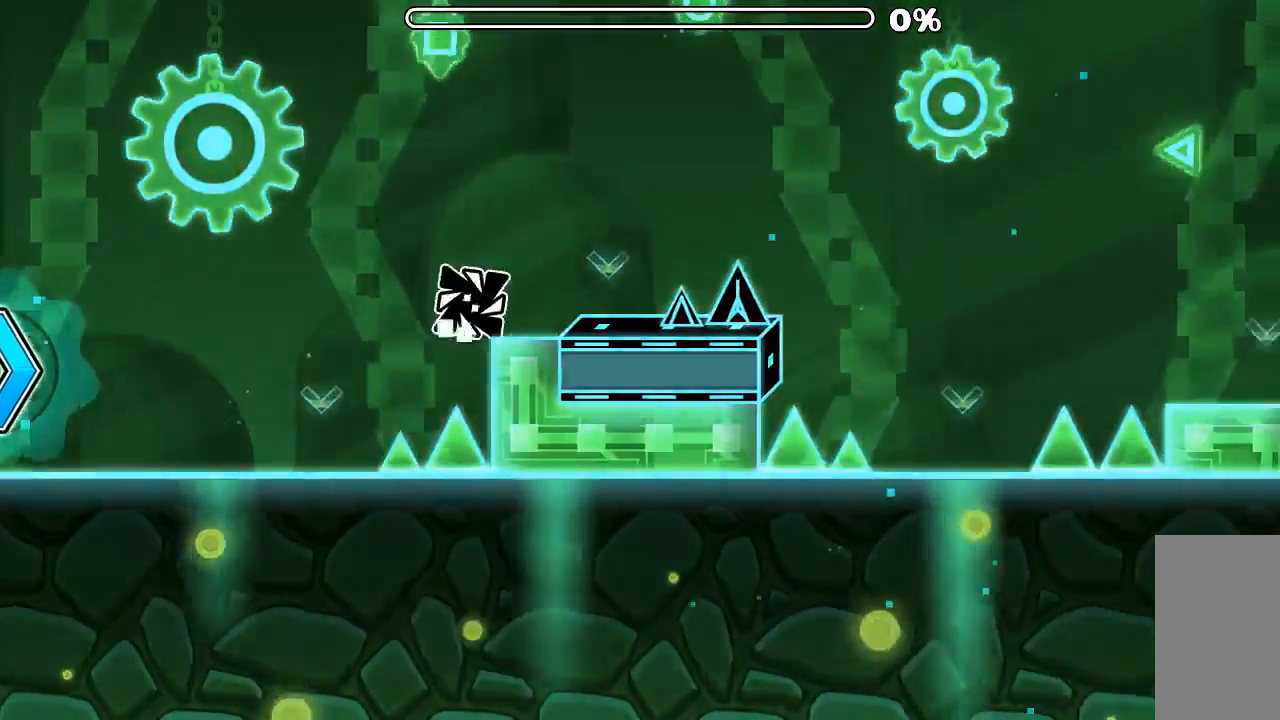
{"keys": [], "mouse": [], "events": [[200, "mouse_left", "down"], [300, "mouse_left", "up"]]}
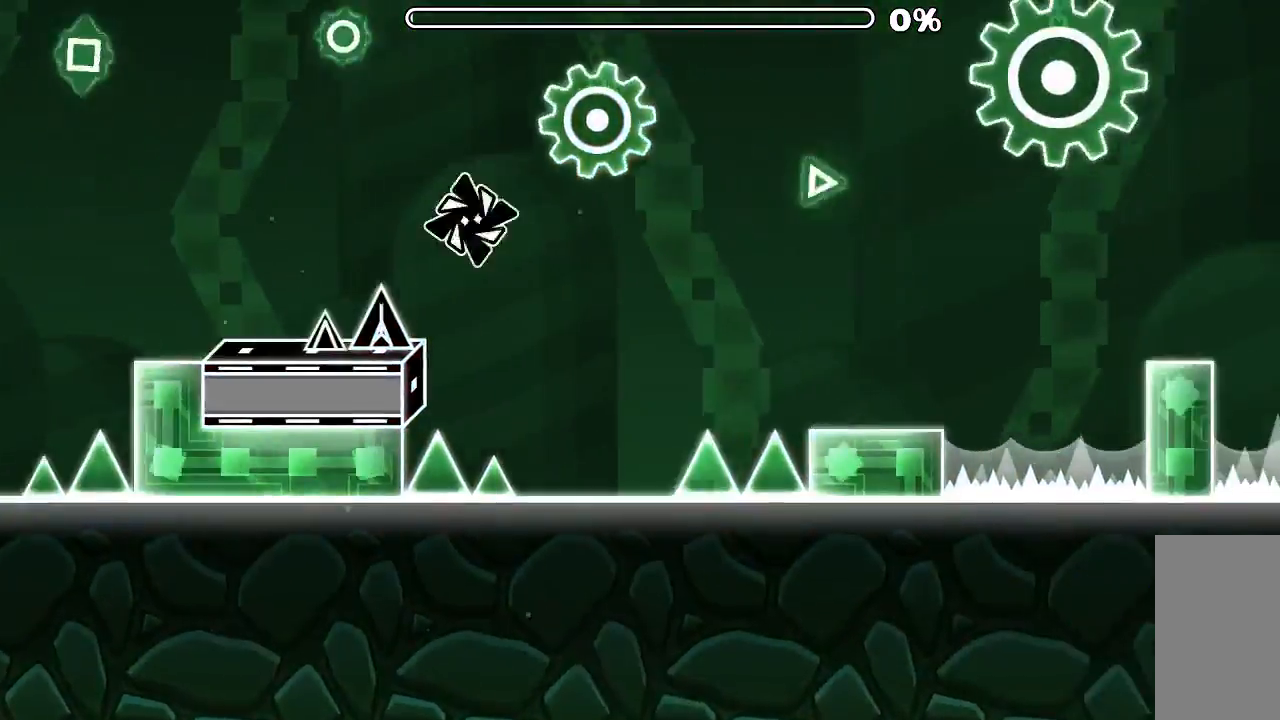
{"keys": [], "mouse": [], "events": [[166, "mouse_left", "down"], [333, "mouse_left", "up"]]}